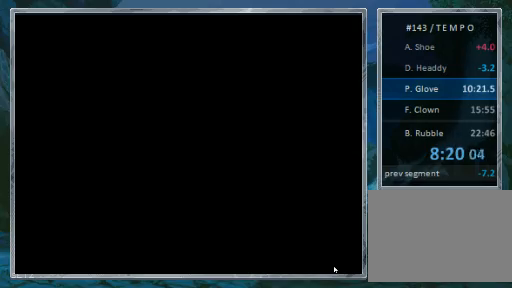
Gameplay with a controller (PlayStation layout); each line is a JSON object with the inputs held at the frame after it (dt_ms = milliseconds from this image to that frame). "events" lists button and stick changes between this image and that frame as [ms after this image, input, new state], when the widget could be followed in between. Not read: L3 R3.
{"dt_ms": 500, "buttons": [], "events": []}
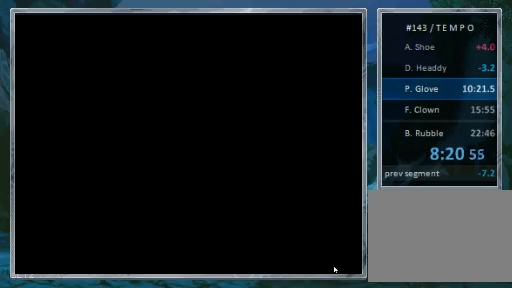
{"dt_ms": 500, "buttons": [], "events": []}
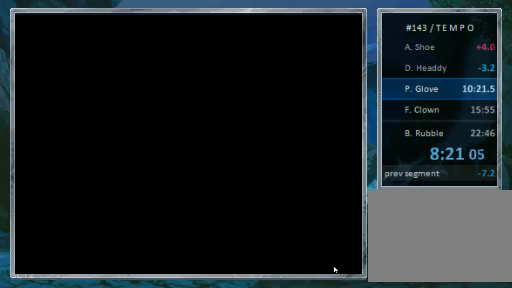
{"dt_ms": 500, "buttons": ["DPAD_RIGHT"], "events": [[333, "DPAD_RIGHT", "down"]]}
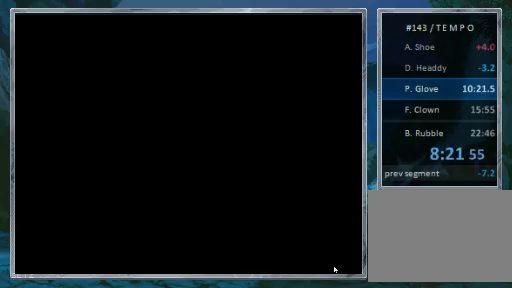
{"dt_ms": 500, "buttons": ["DPAD_RIGHT"], "events": []}
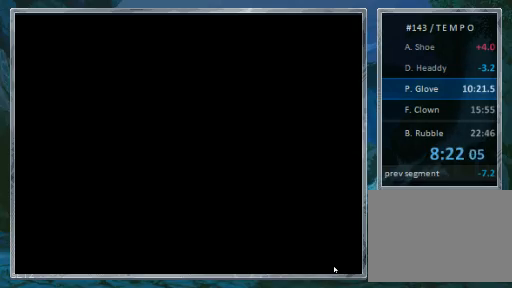
{"dt_ms": 500, "buttons": ["DPAD_RIGHT"], "events": []}
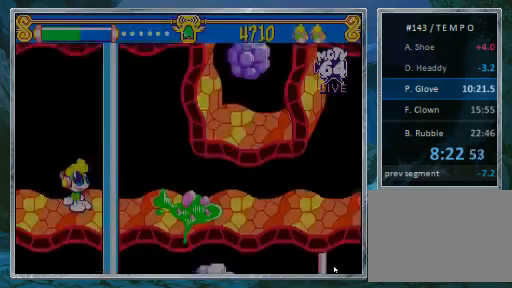
{"dt_ms": 500, "buttons": ["DPAD_RIGHT"], "events": []}
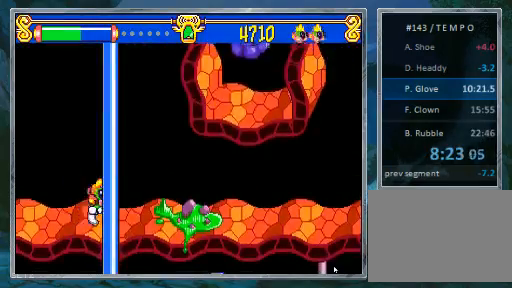
{"dt_ms": 500, "buttons": ["DPAD_RIGHT"], "events": []}
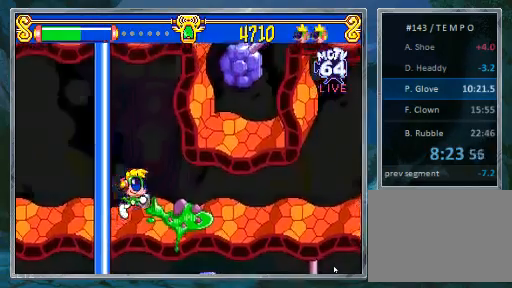
{"dt_ms": 500, "buttons": ["DPAD_RIGHT"], "events": []}
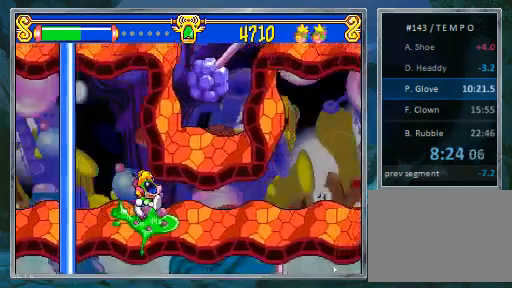
{"dt_ms": 500, "buttons": ["DPAD_RIGHT"], "events": []}
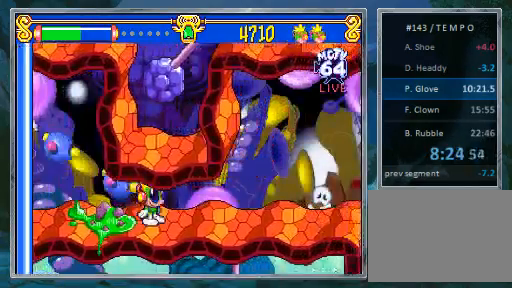
{"dt_ms": 500, "buttons": ["DPAD_RIGHT"], "events": [[167, "CROSS", "down"], [267, "CROSS", "up"], [333, "CROSS", "down"], [433, "CROSS", "up"]]}
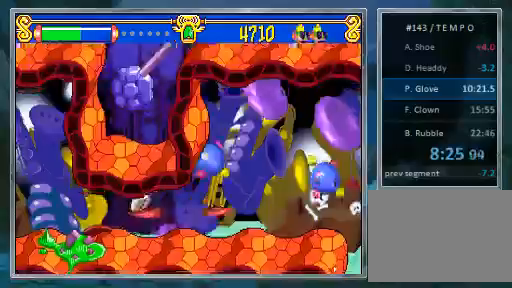
{"dt_ms": 500, "buttons": ["DPAD_RIGHT"], "events": [[167, "DPAD_RIGHT", "up"], [267, "DPAD_RIGHT", "down"], [333, "DPAD_RIGHT", "up"], [400, "DPAD_RIGHT", "down"]]}
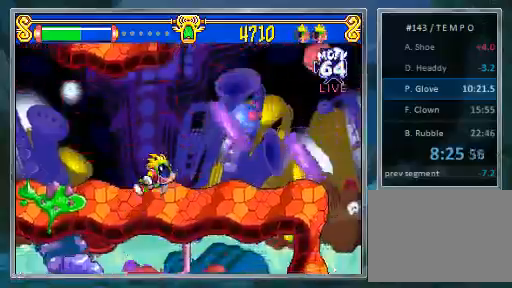
{"dt_ms": 500, "buttons": ["DPAD_RIGHT"], "events": []}
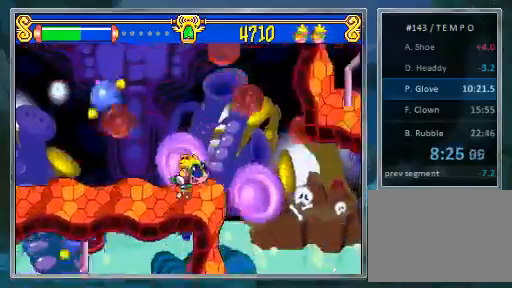
{"dt_ms": 500, "buttons": ["DPAD_RIGHT"], "events": []}
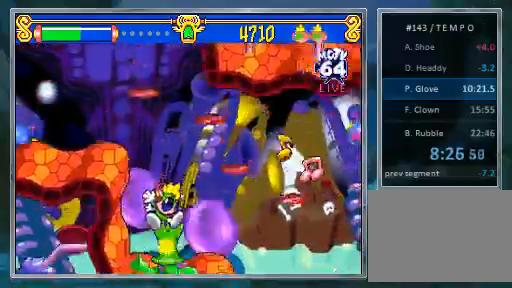
{"dt_ms": 500, "buttons": ["DPAD_RIGHT"], "events": [[233, "CROSS", "down"], [433, "CROSS", "up"]]}
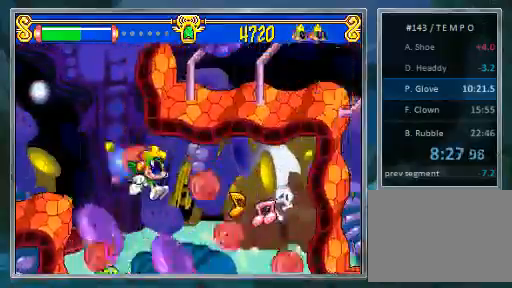
{"dt_ms": 500, "buttons": ["DPAD_RIGHT"], "events": []}
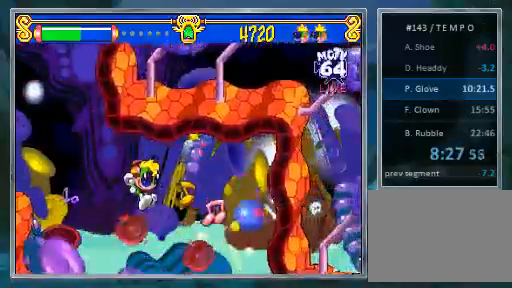
{"dt_ms": 1000, "buttons": ["DPAD_RIGHT"]}
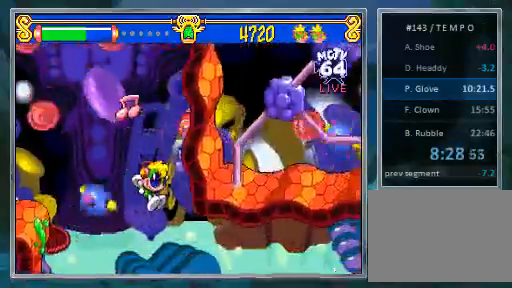
{"dt_ms": 500, "buttons": ["CROSS", "DPAD_RIGHT"], "events": [[400, "CROSS", "down"]]}
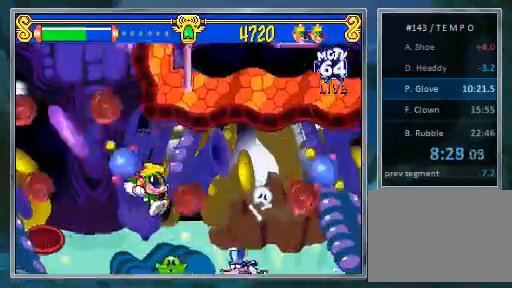
{"dt_ms": 500, "buttons": ["DPAD_RIGHT"], "events": [[400, "CROSS", "up"]]}
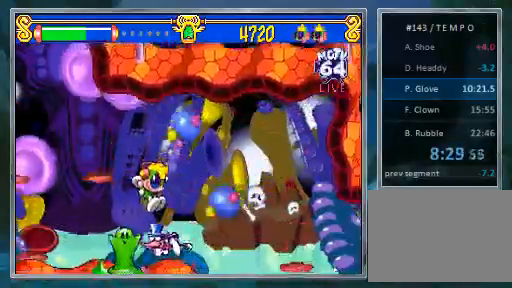
{"dt_ms": 500, "buttons": ["DPAD_RIGHT"], "events": []}
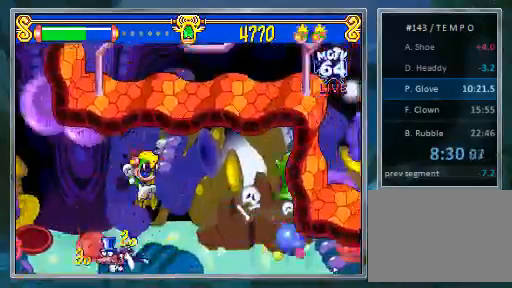
{"dt_ms": 500, "buttons": ["CROSS", "DPAD_RIGHT"], "events": [[300, "CROSS", "down"]]}
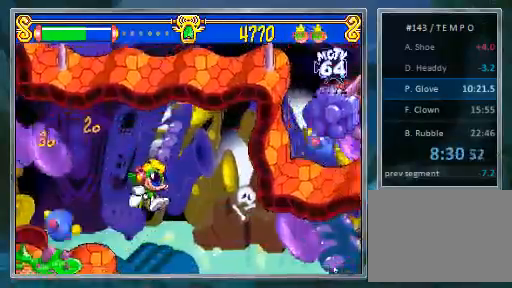
{"dt_ms": 500, "buttons": ["CROSS", "DPAD_RIGHT"], "events": []}
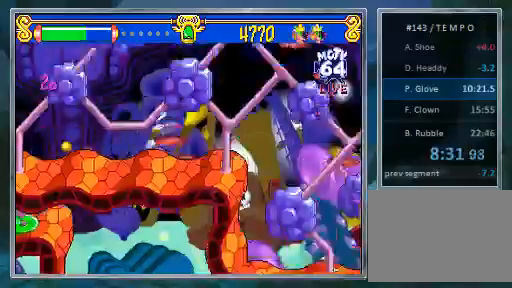
{"dt_ms": 500, "buttons": ["CROSS", "DPAD_RIGHT"], "events": [[233, "CROSS", "up"], [300, "CROSS", "down"]]}
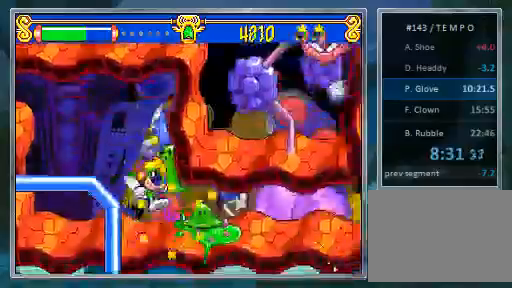
{"dt_ms": 500, "buttons": ["CROSS", "DPAD_RIGHT"], "events": [[400, "CROSS", "up"], [467, "CROSS", "down"]]}
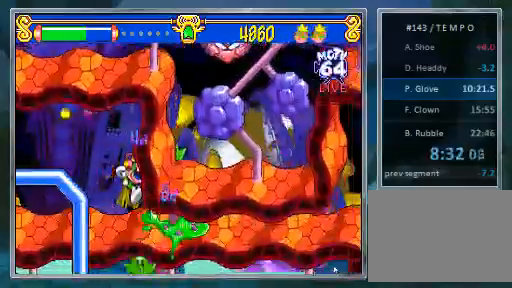
{"dt_ms": 500, "buttons": ["DPAD_RIGHT"], "events": [[67, "CROSS", "up"]]}
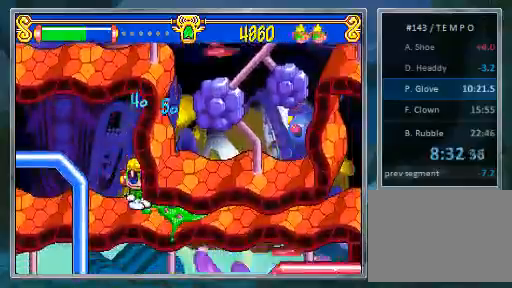
{"dt_ms": 500, "buttons": []}
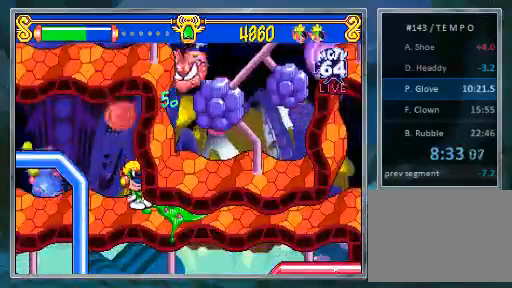
{"dt_ms": 500, "buttons": ["DPAD_DOWN"], "events": [[300, "DPAD_DOWN", "down"]]}
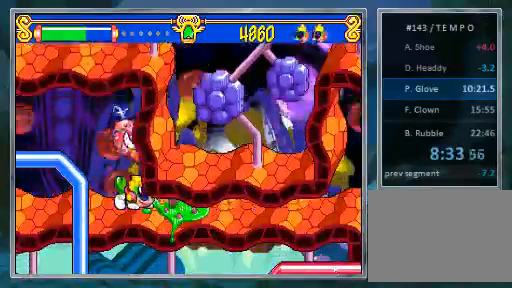
{"dt_ms": 500, "buttons": ["DPAD_RIGHT"], "events": [[367, "DPAD_DOWN", "up"], [467, "DPAD_RIGHT", "down"]]}
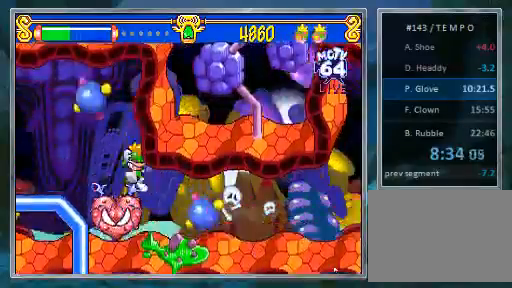
{"dt_ms": 500, "buttons": [], "events": [[500, "DPAD_RIGHT", "up"]]}
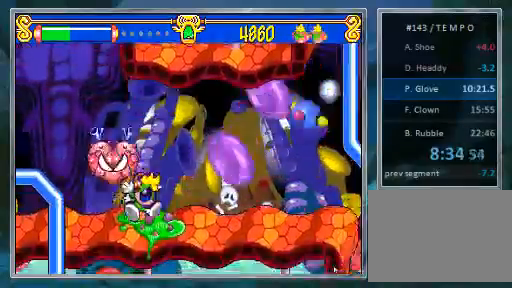
{"dt_ms": 500, "buttons": ["DPAD_RIGHT"], "events": [[33, "DPAD_RIGHT", "down"], [133, "DPAD_RIGHT", "up"], [167, "DPAD_RIGHT", "down"]]}
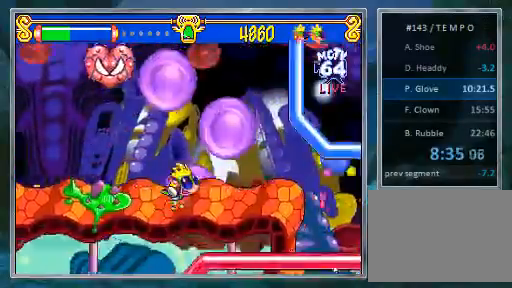
{"dt_ms": 500, "buttons": ["CROSS", "DPAD_RIGHT"], "events": [[300, "CROSS", "down"]]}